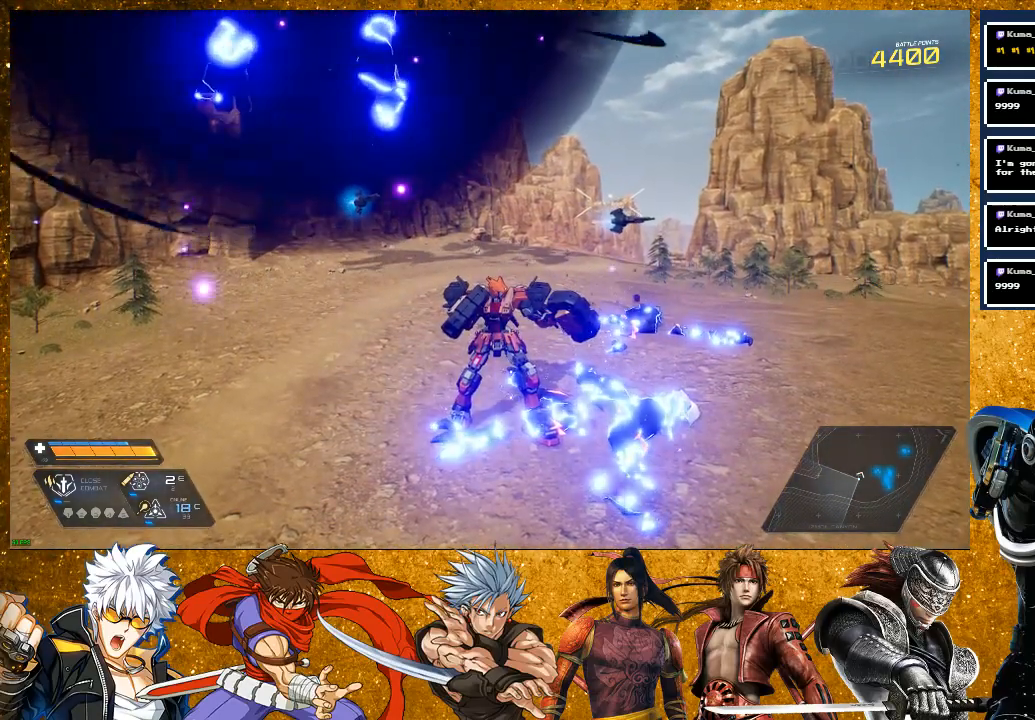
Gameplay with a controller (PlayStation layout); each line is a JSON object with the inputs held at the frame after it. "events" lists button and stick changes between this image and that frame as [ms after this image, input, new state], when the widget could be followed in between.
{"buttons": [], "left_stick": "center", "right_stick": "center", "events": []}
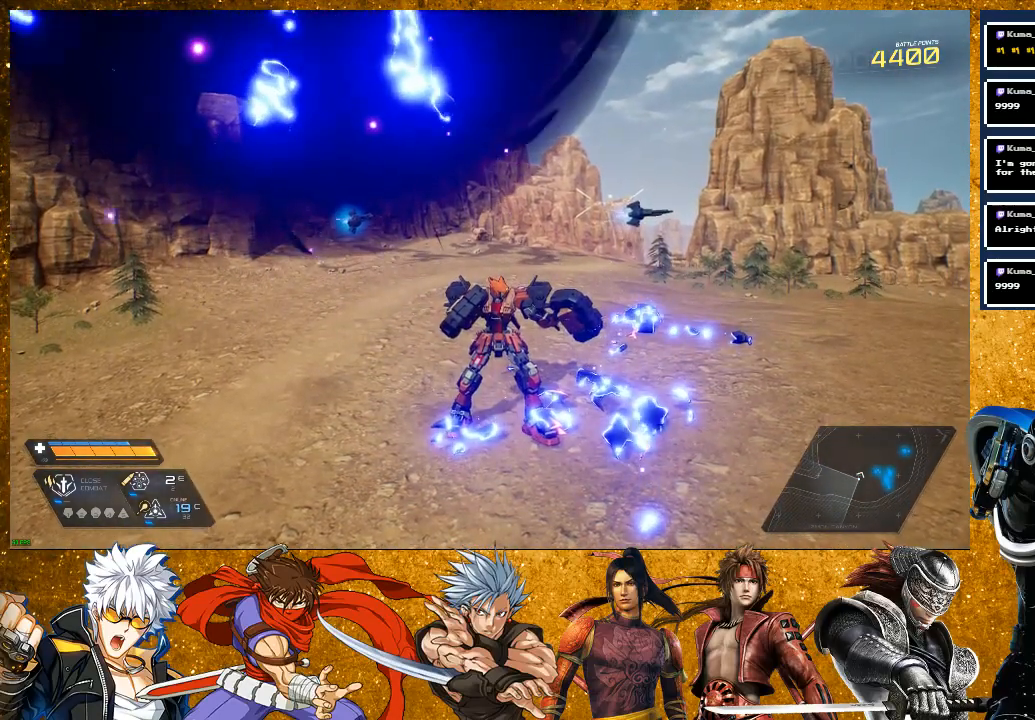
{"buttons": [], "left_stick": "center", "right_stick": "center", "events": []}
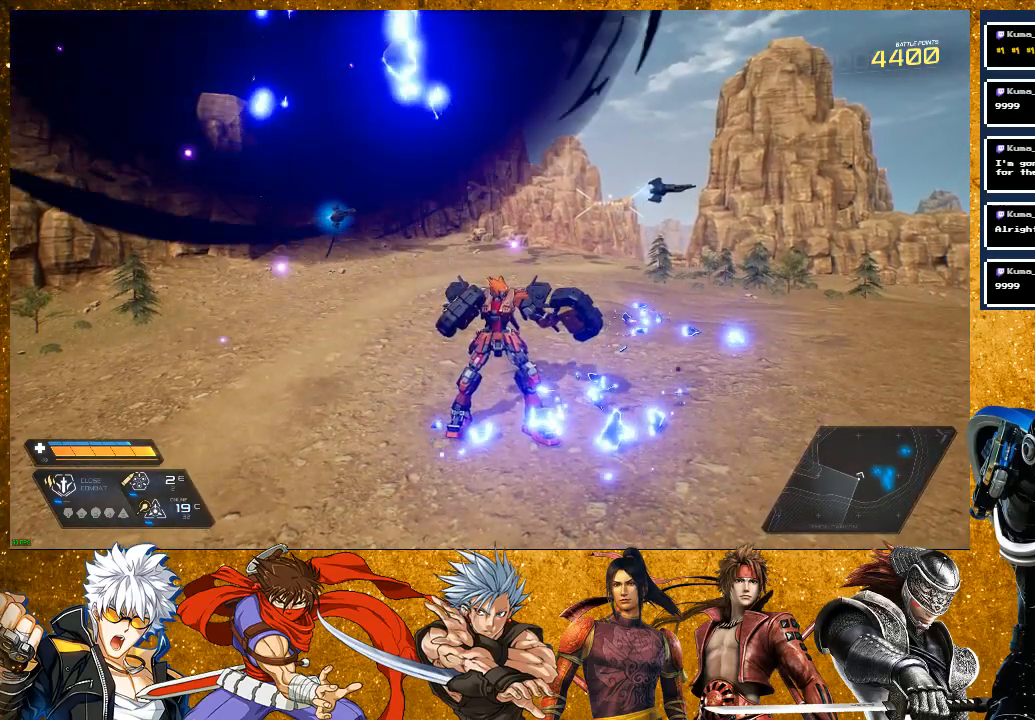
{"buttons": [], "left_stick": "center", "right_stick": "center", "events": []}
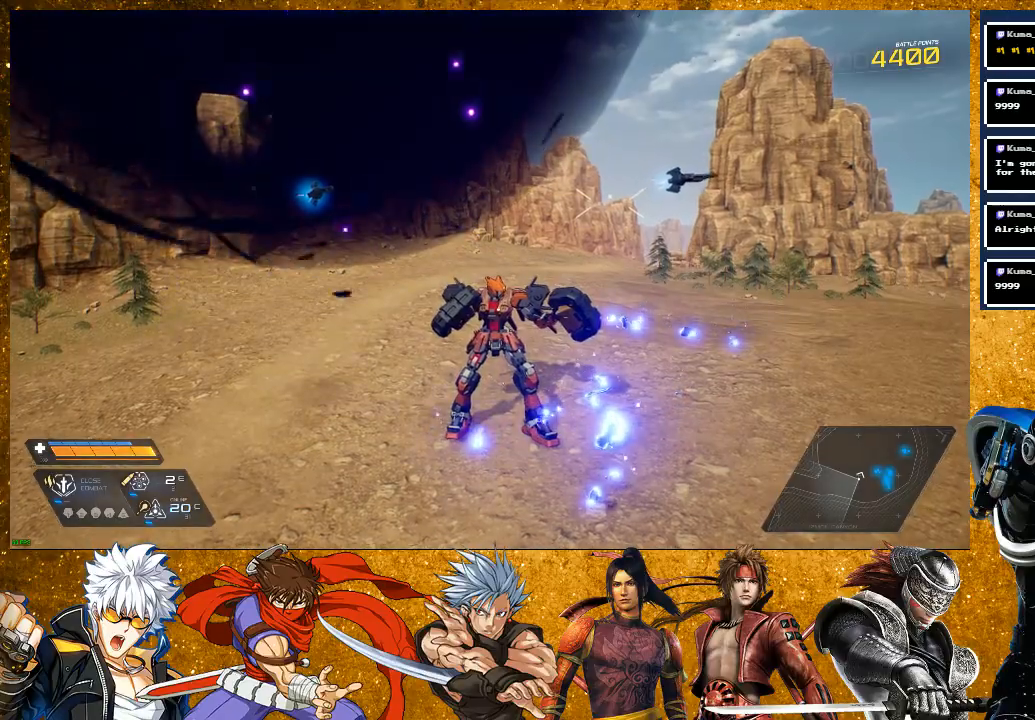
{"buttons": [], "left_stick": "center", "right_stick": "center", "events": []}
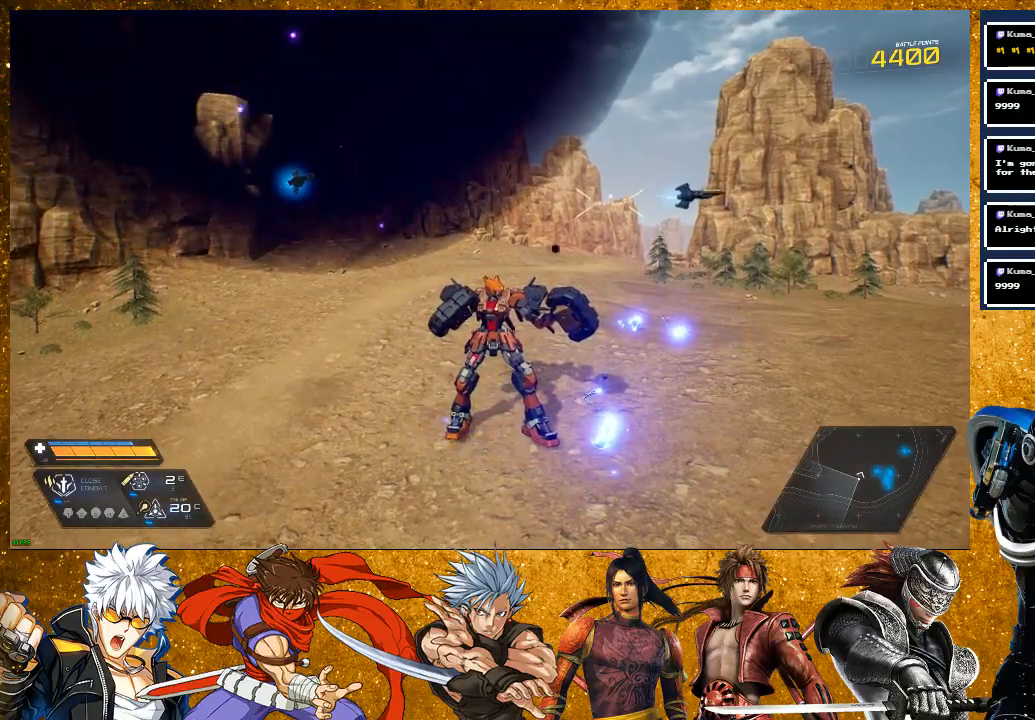
{"buttons": [], "left_stick": "center", "right_stick": "center", "events": []}
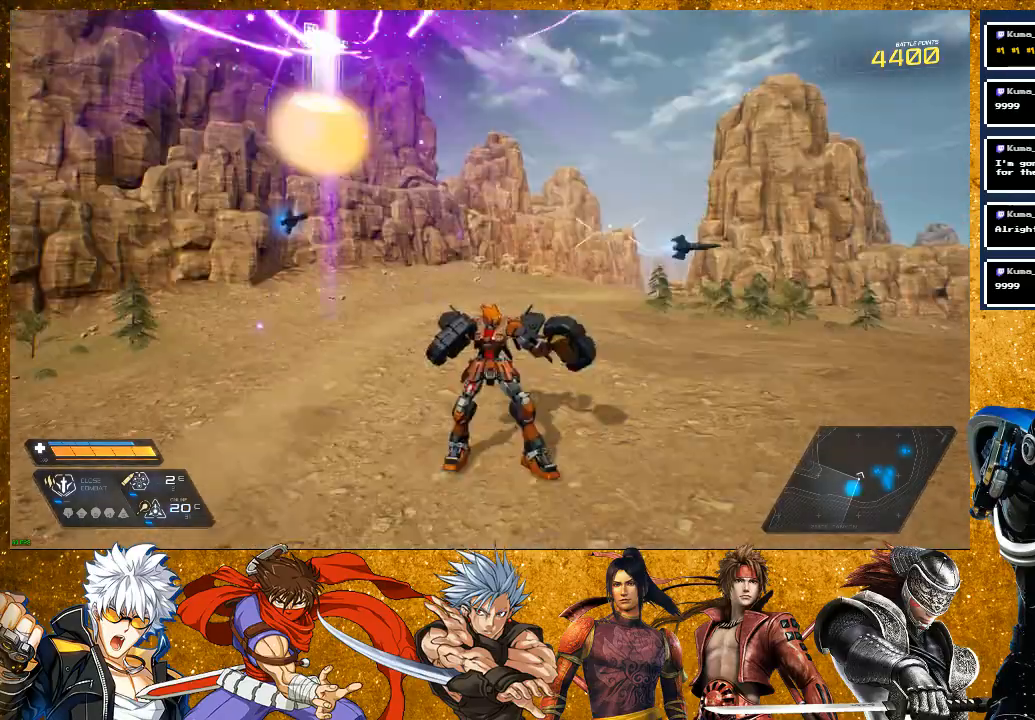
{"buttons": [], "left_stick": "up", "right_stick": "center", "events": [[50, "right_stick", "left"], [200, "right_stick", "center"], [433, "left_stick", "up"]]}
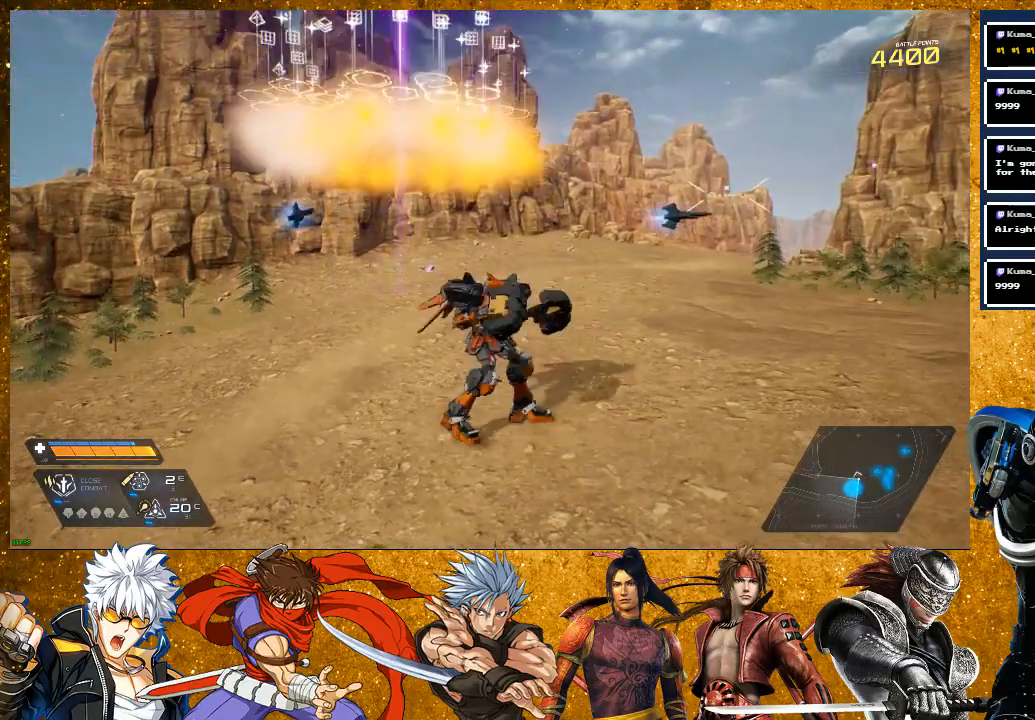
{"buttons": [], "left_stick": "center", "right_stick": "left", "events": [[50, "R2", "down"], [250, "R2", "up"], [350, "left_stick", "center"], [383, "right_stick", "left"]]}
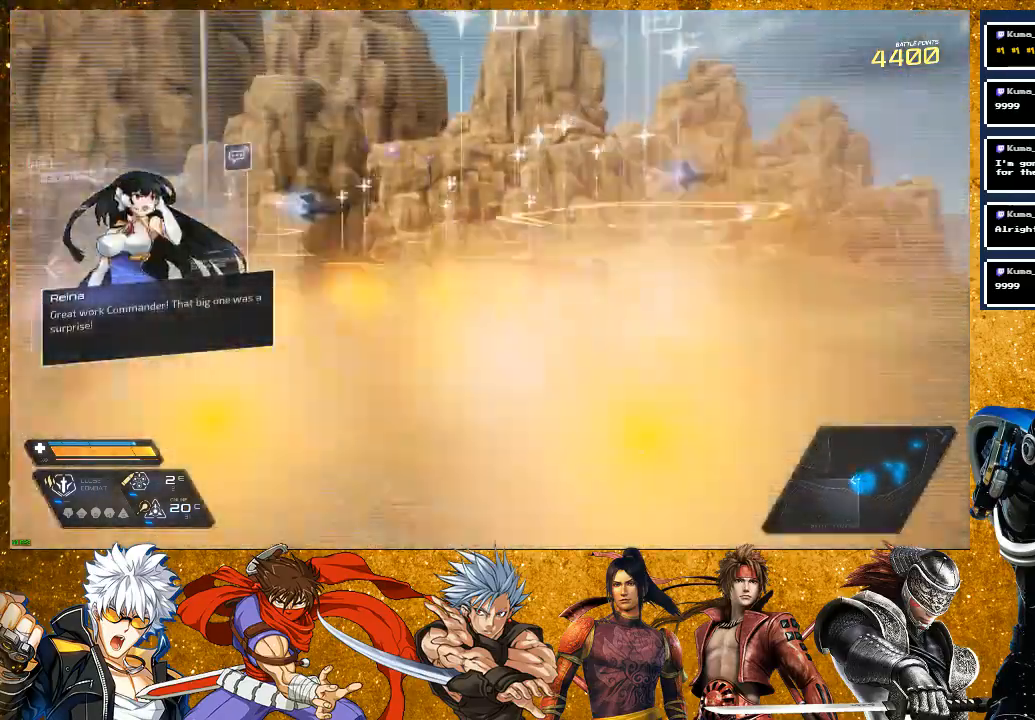
{"buttons": [], "left_stick": "left", "right_stick": "left", "events": [[133, "left_stick", "down"], [317, "left_stick", "down-left"], [450, "left_stick", "left"]]}
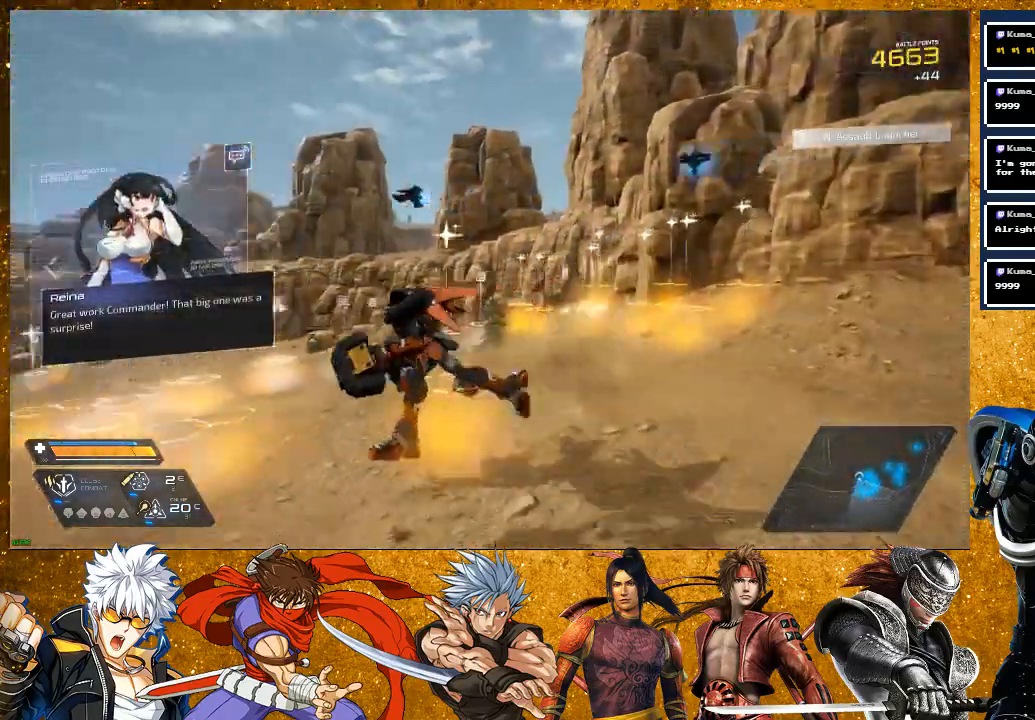
{"buttons": [], "left_stick": "up", "right_stick": "down-right", "events": [[67, "right_stick", "center"], [83, "left_stick", "up-left"], [200, "left_stick", "up"], [217, "R2", "down"], [467, "right_stick", "down-right"], [500, "R2", "up"]]}
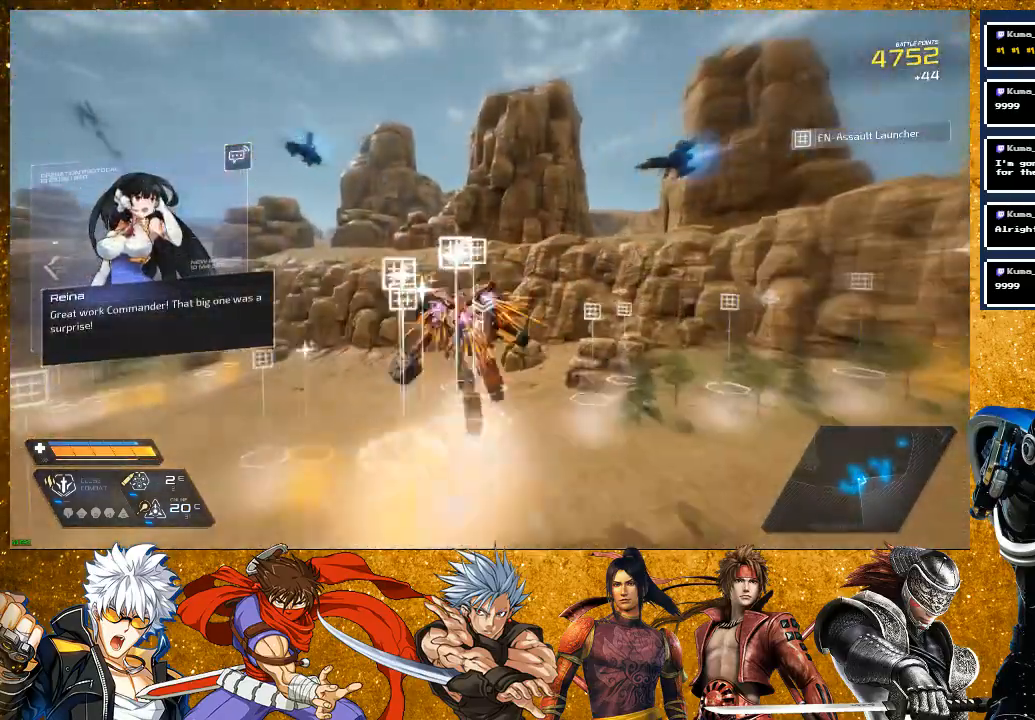
{"buttons": [], "left_stick": "up-right", "right_stick": "right", "events": [[50, "right_stick", "right"], [117, "left_stick", "center"], [400, "left_stick", "up-right"]]}
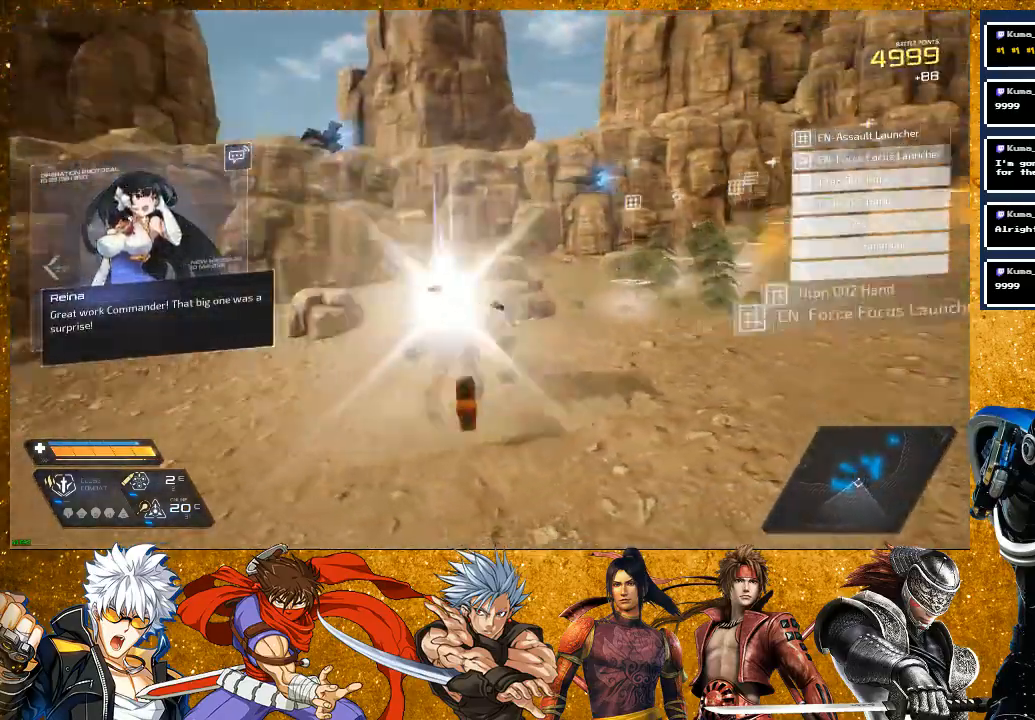
{"buttons": ["R2"], "left_stick": "up", "right_stick": "center", "events": [[50, "left_stick", "up"], [133, "right_stick", "center"], [267, "R2", "down"]]}
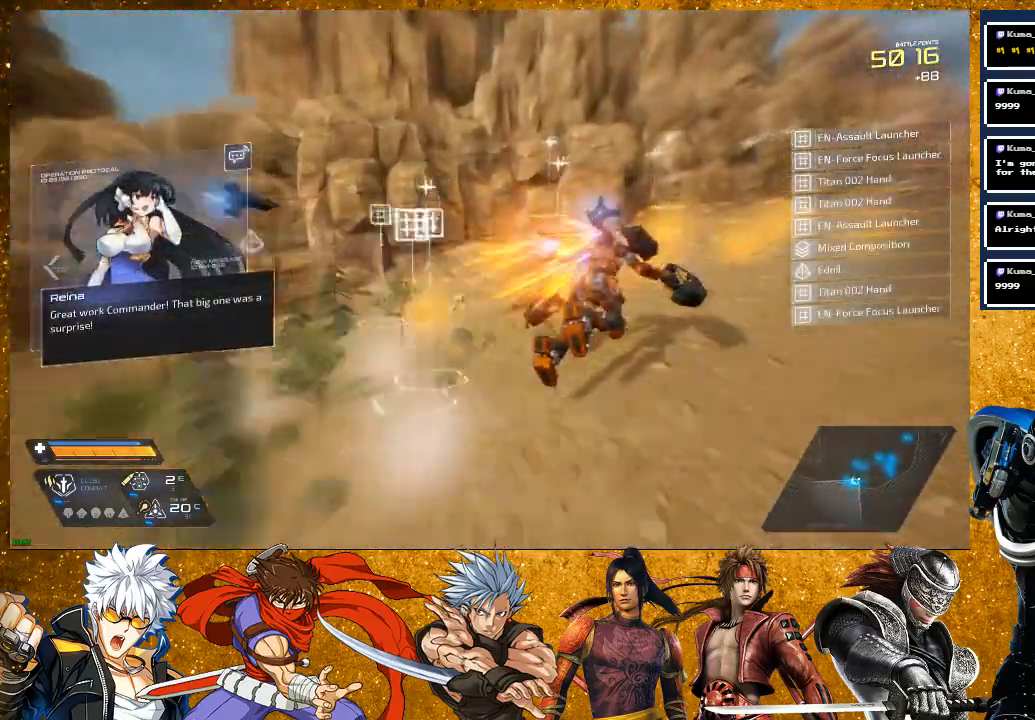
{"buttons": [], "left_stick": "up", "right_stick": "right", "events": [[50, "R2", "up"], [167, "right_stick", "right"]]}
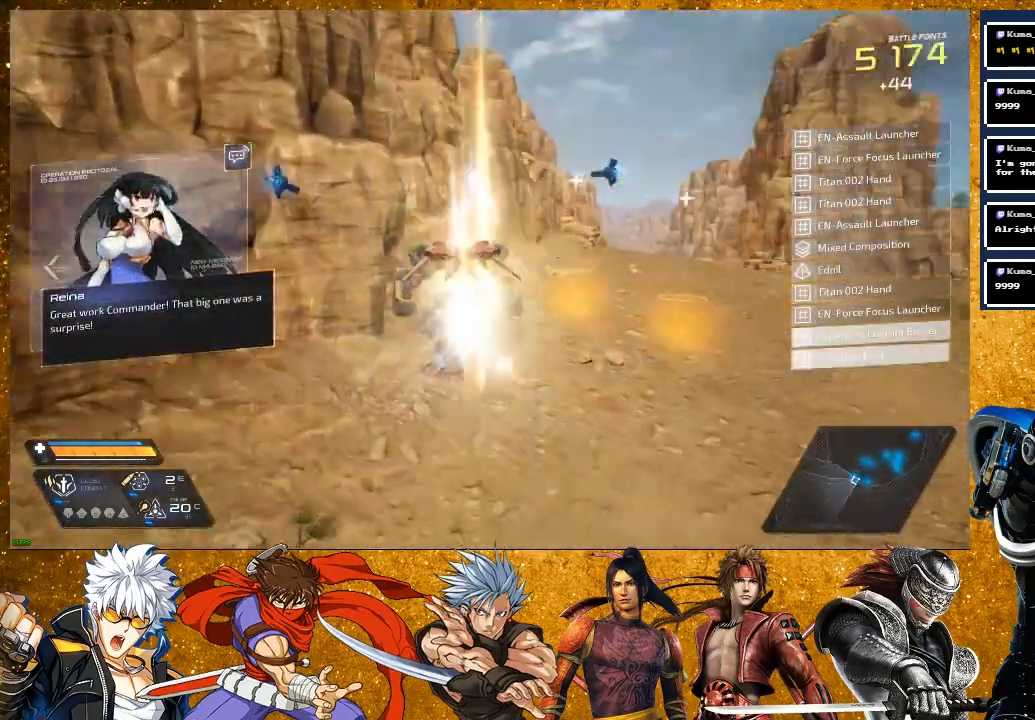
{"buttons": [], "left_stick": "up", "right_stick": "right", "events": []}
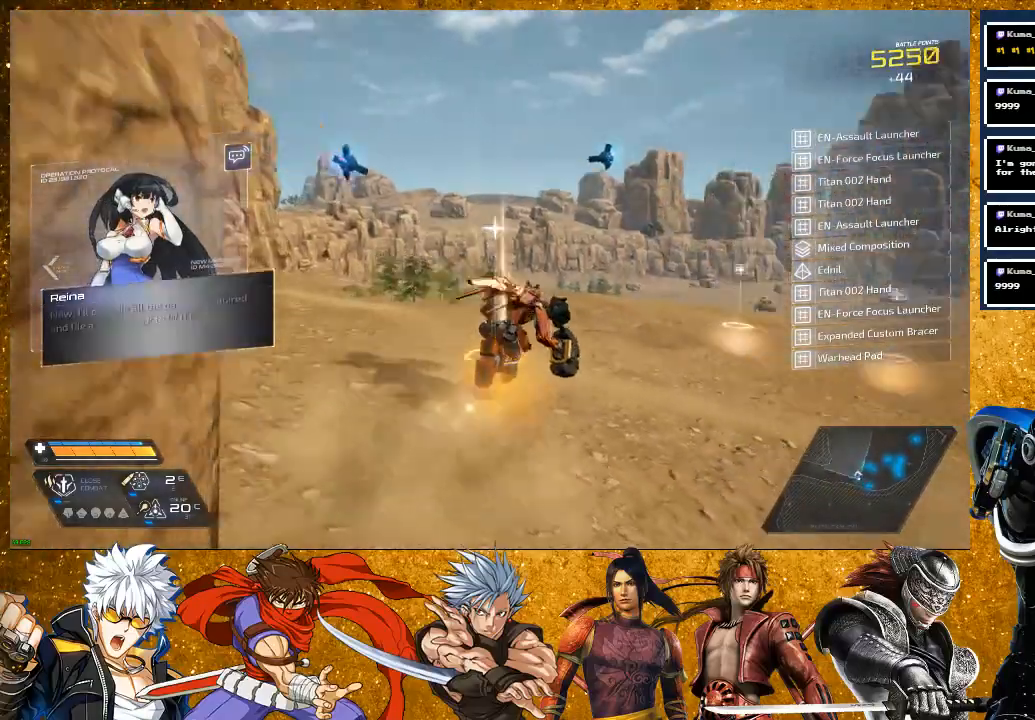
{"buttons": [], "left_stick": "up-right", "right_stick": "down-right", "events": [[150, "left_stick", "right"], [383, "left_stick", "up-right"], [450, "right_stick", "down-right"]]}
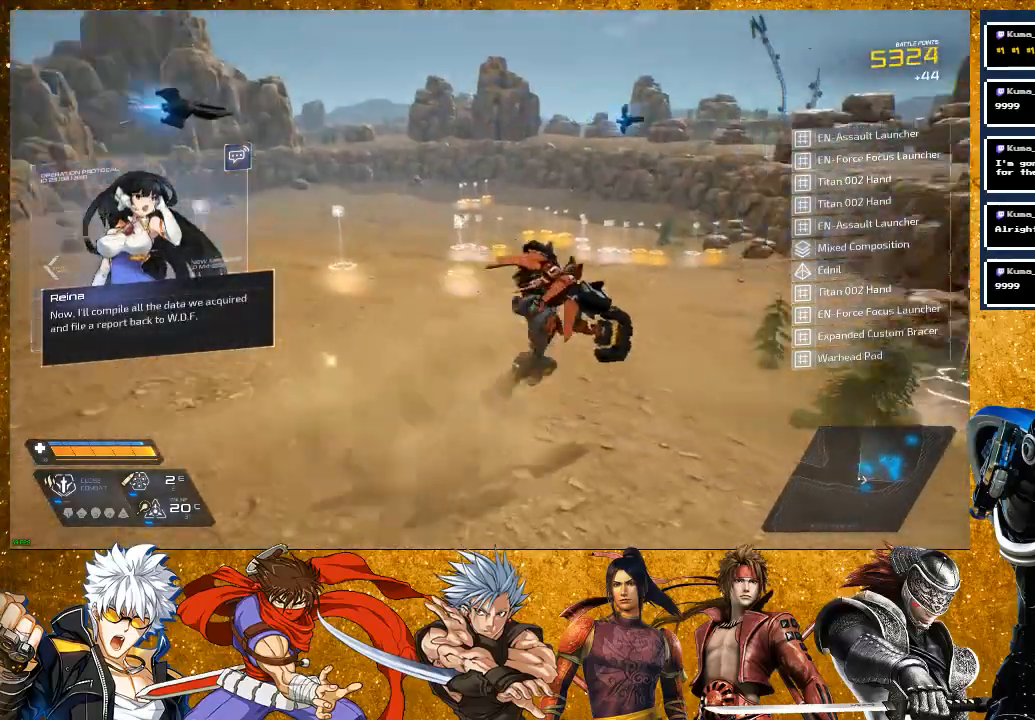
{"buttons": ["R2"], "left_stick": "up", "right_stick": "left", "events": [[100, "right_stick", "center"], [150, "R2", "down"], [250, "left_stick", "up"], [450, "right_stick", "left"]]}
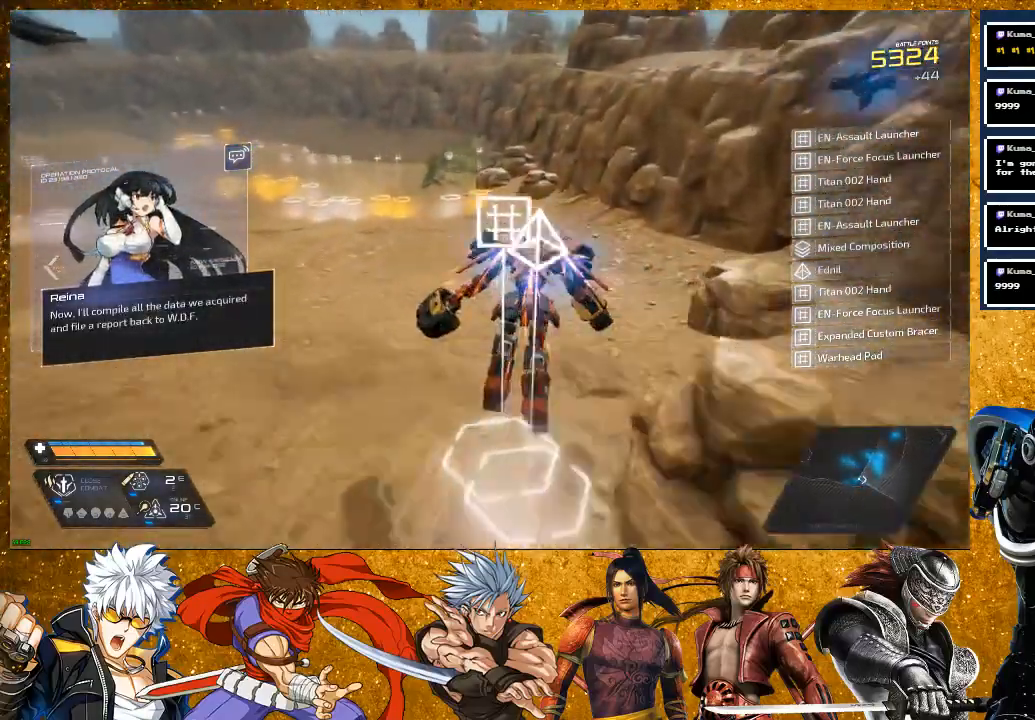
{"buttons": ["R2"], "left_stick": "up", "right_stick": "center", "events": [[50, "R2", "up"], [183, "right_stick", "center"], [400, "R2", "down"]]}
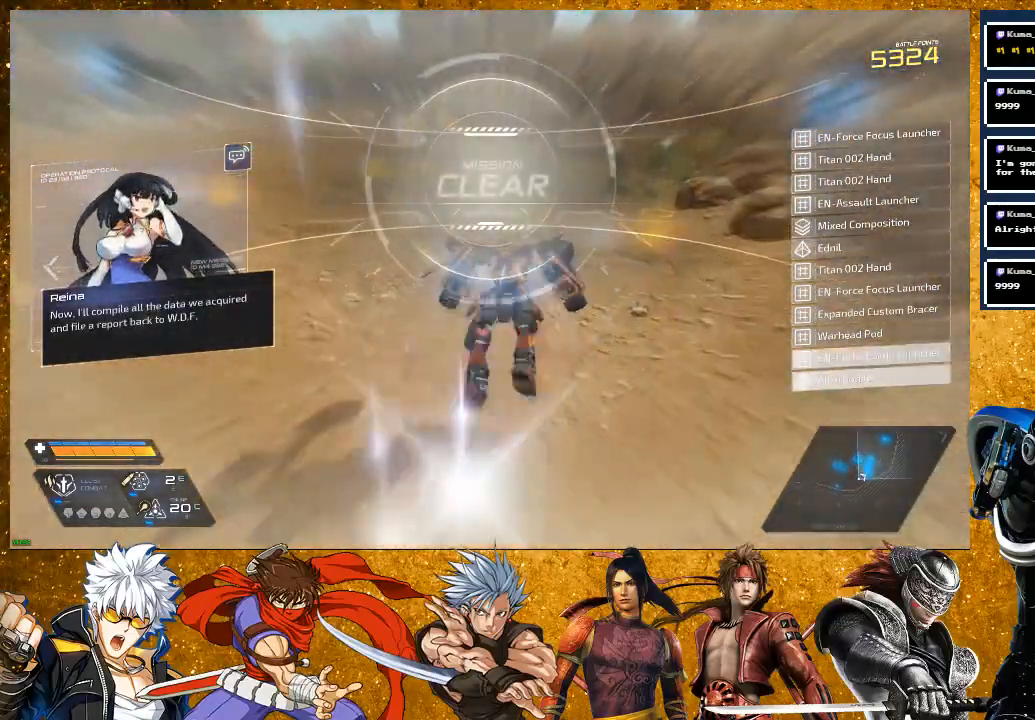
{"buttons": [], "left_stick": "up", "right_stick": "center", "events": [[183, "R2", "up"], [200, "left_stick", "center"], [200, "right_stick", "left"], [400, "right_stick", "center"], [417, "left_stick", "up"]]}
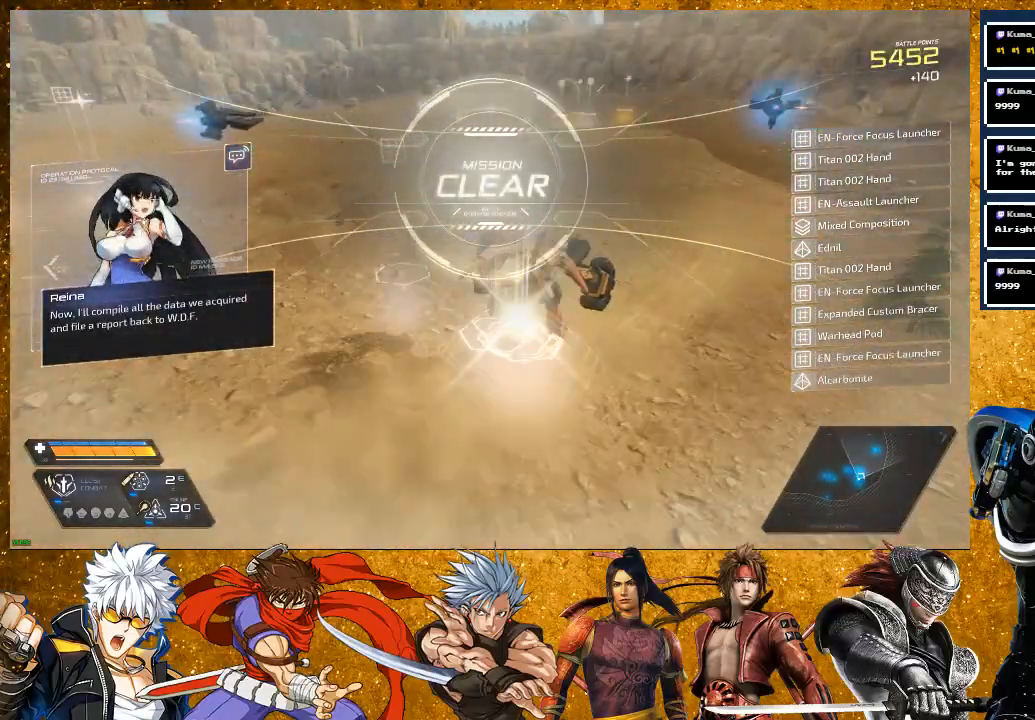
{"buttons": ["R2"], "left_stick": "up", "right_stick": "center", "events": [[233, "R2", "down"]]}
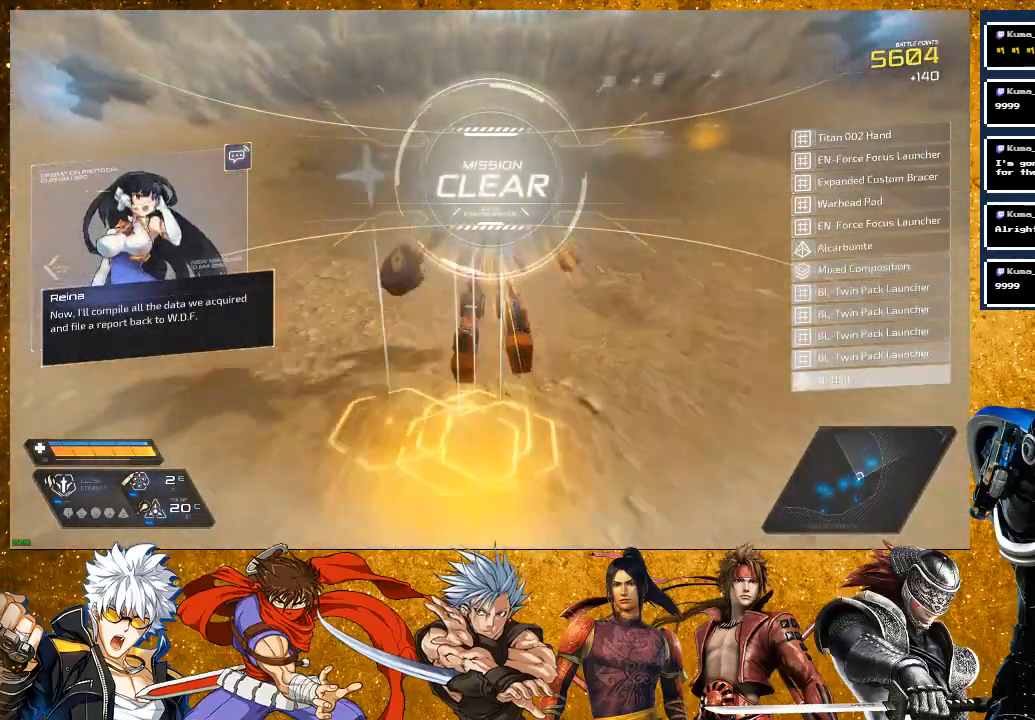
{"buttons": [], "left_stick": "up", "right_stick": "center", "events": [[367, "R2", "up"]]}
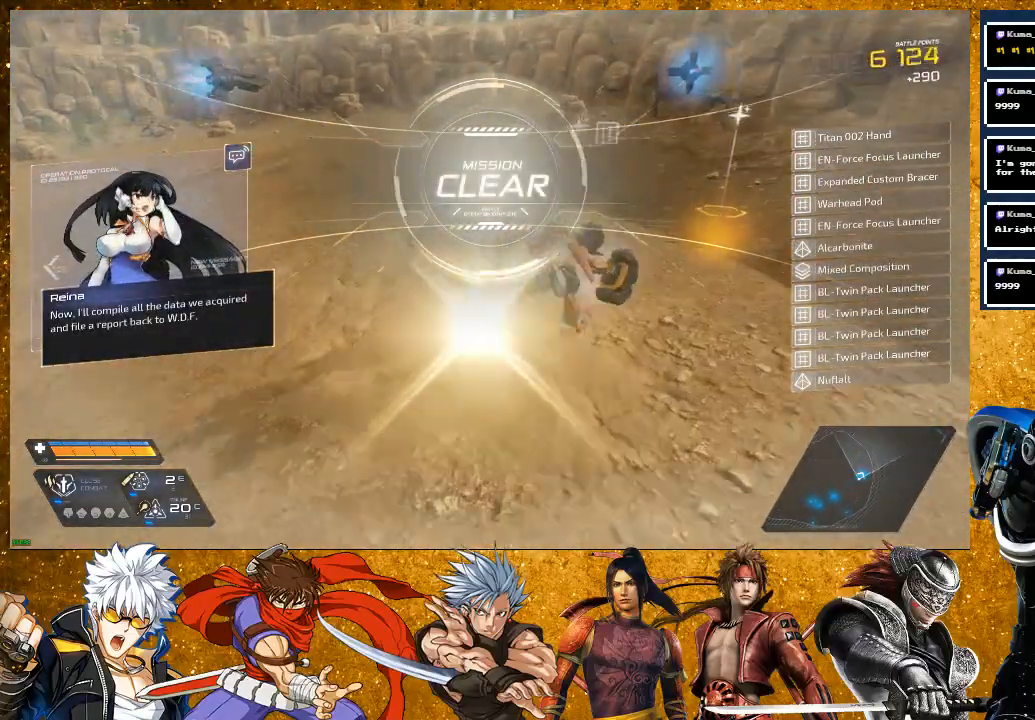
{"buttons": [], "left_stick": "up", "right_stick": "left", "events": [[17, "right_stick", "left"], [50, "left_stick", "up-right"], [450, "left_stick", "up"]]}
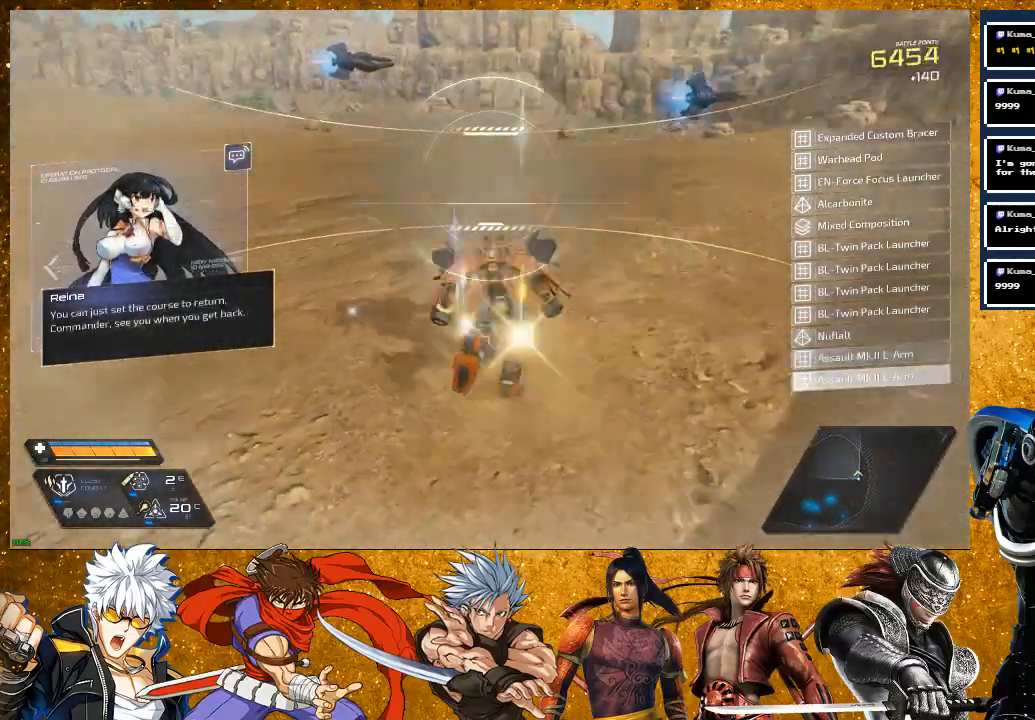
{"buttons": ["R2"], "left_stick": "up", "right_stick": "center", "events": [[217, "R2", "down"], [300, "right_stick", "center"]]}
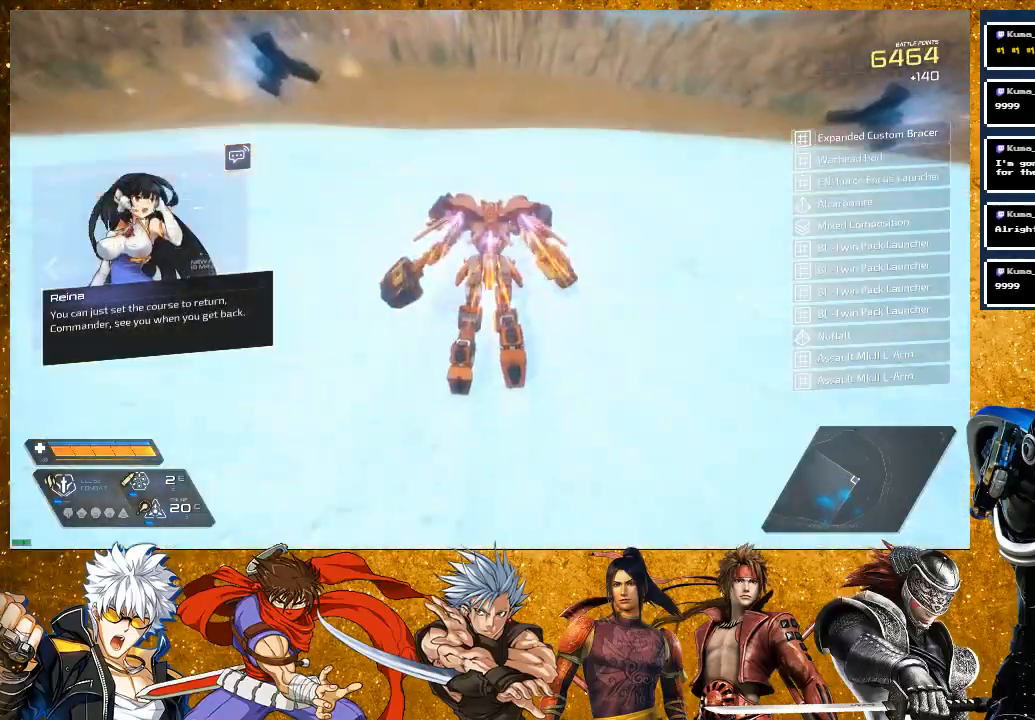
{"buttons": [], "left_stick": "up", "right_stick": "center", "events": [[100, "R2", "up"], [200, "right_stick", "left"], [367, "right_stick", "center"]]}
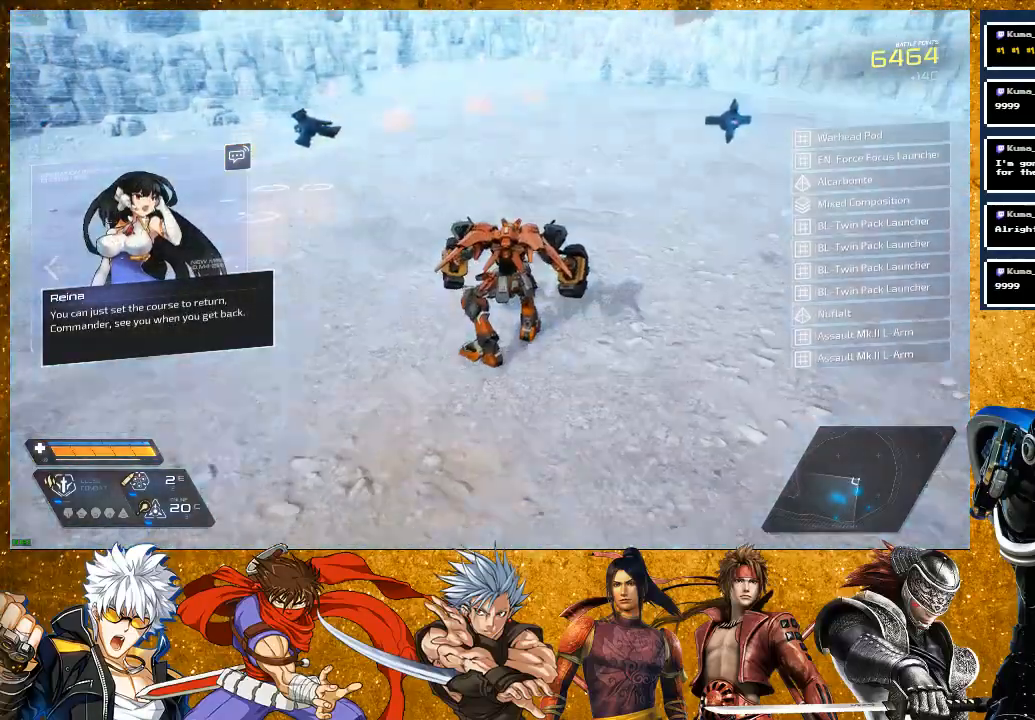
{"buttons": ["R2"], "left_stick": "up", "right_stick": "center", "events": [[333, "R2", "down"]]}
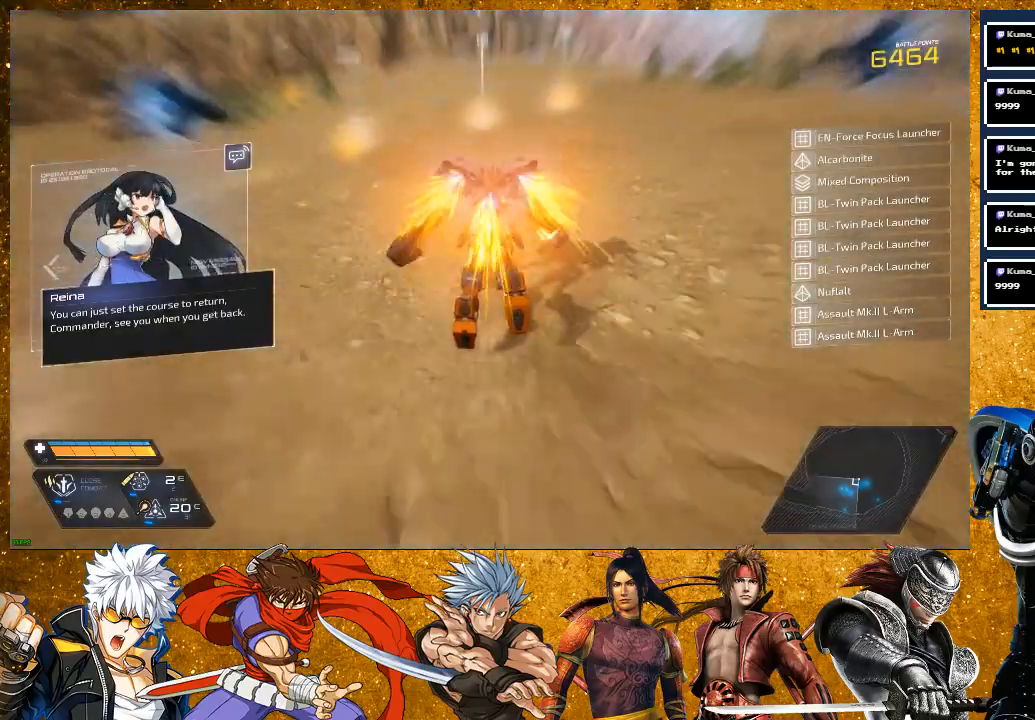
{"buttons": [], "left_stick": "center", "right_stick": "left", "events": [[350, "R2", "up"], [367, "right_stick", "left"], [383, "left_stick", "center"]]}
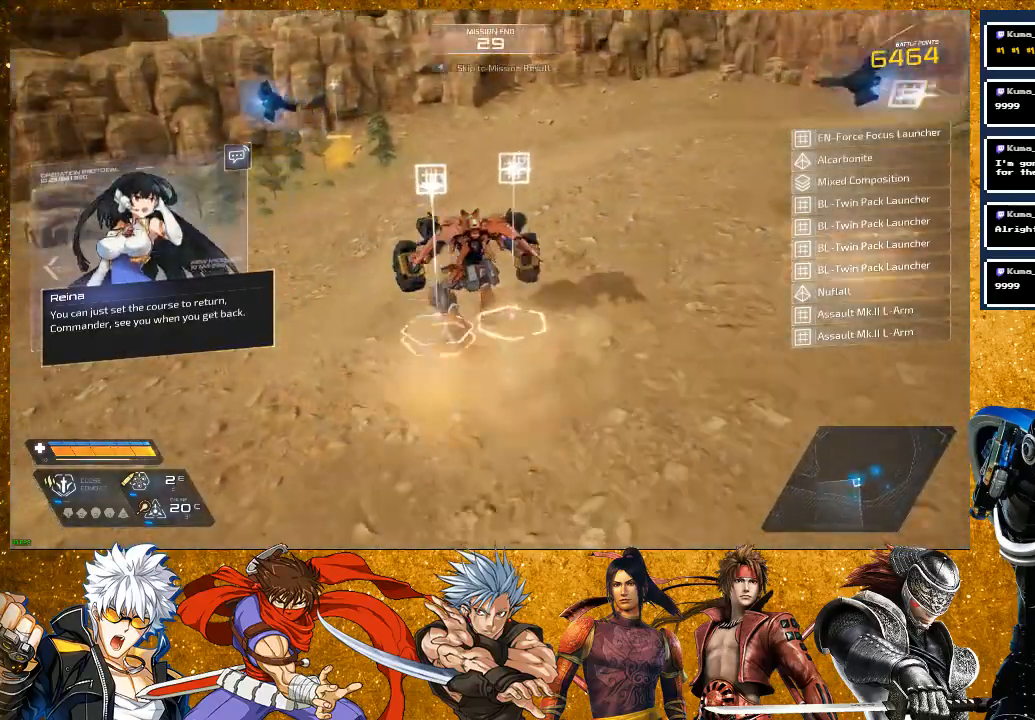
{"buttons": [], "left_stick": "down-right", "right_stick": "left", "events": [[83, "left_stick", "down-right"], [217, "right_stick", "up-left"], [333, "right_stick", "center"], [433, "right_stick", "left"]]}
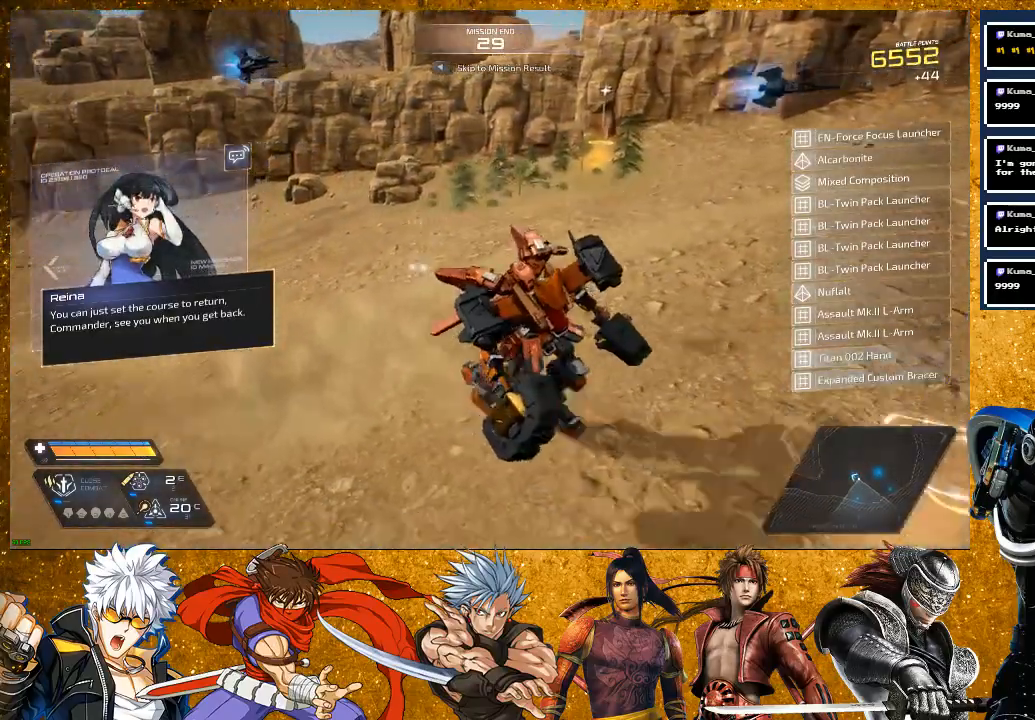
{"buttons": ["R2"], "left_stick": "up", "right_stick": "left", "events": [[67, "left_stick", "up-right"], [100, "right_stick", "center"], [183, "R2", "down"], [183, "left_stick", "up"], [433, "right_stick", "left"]]}
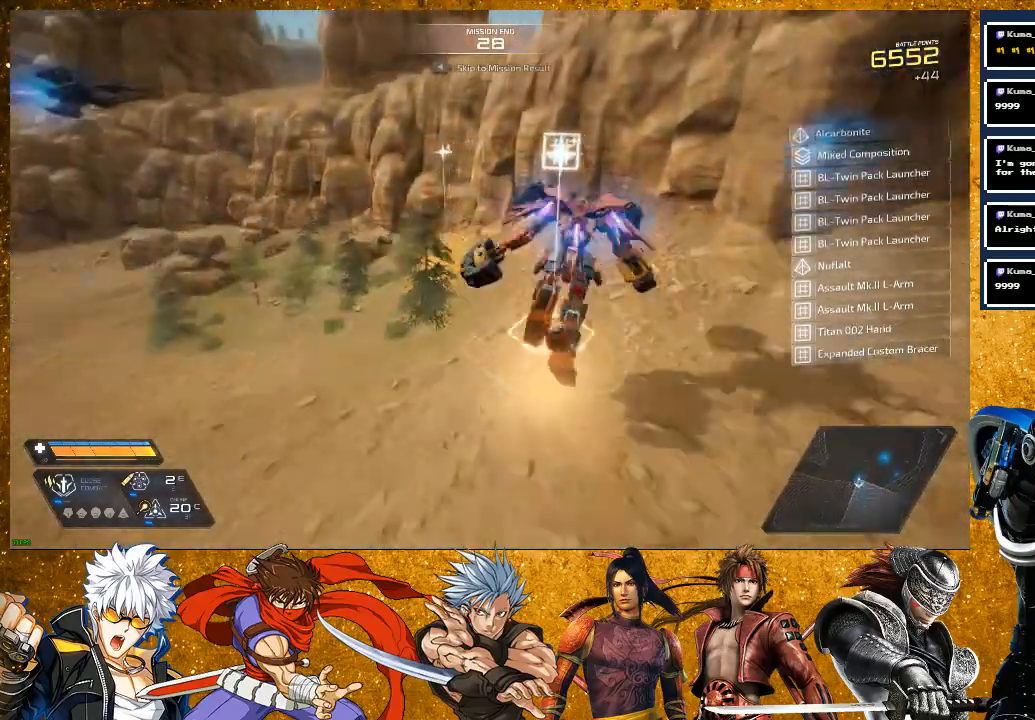
{"buttons": [], "left_stick": "up", "right_stick": "left", "events": [[50, "left_stick", "up-left"], [283, "R2", "up"], [367, "left_stick", "up"]]}
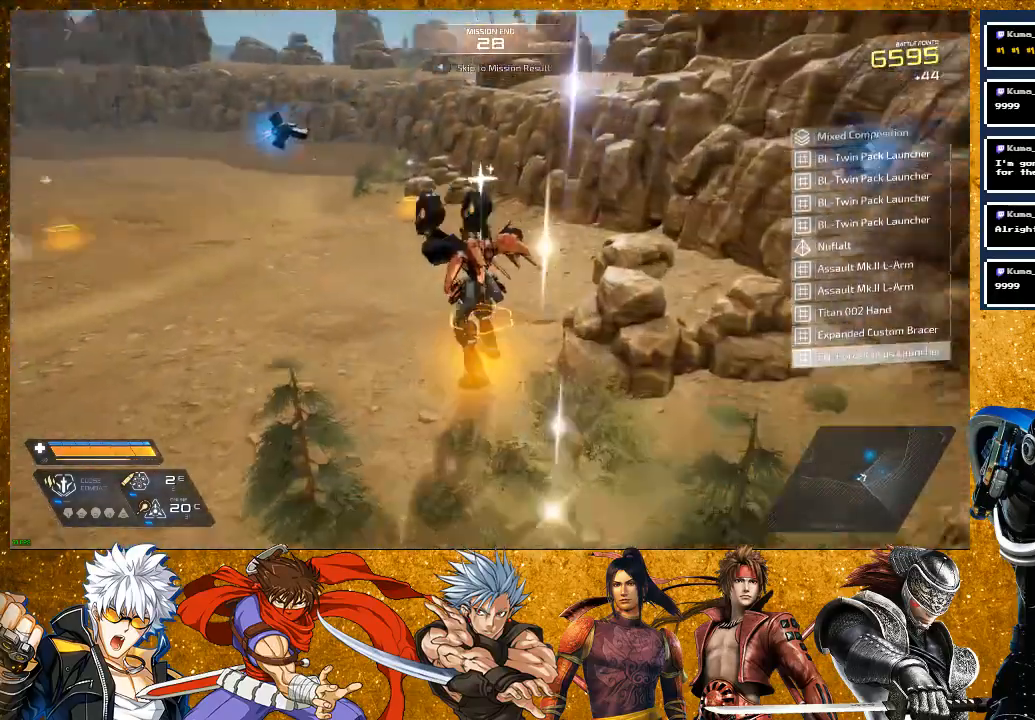
{"buttons": [], "left_stick": "up-right", "right_stick": "center", "events": [[133, "left_stick", "center"], [183, "right_stick", "center"], [500, "left_stick", "up-right"]]}
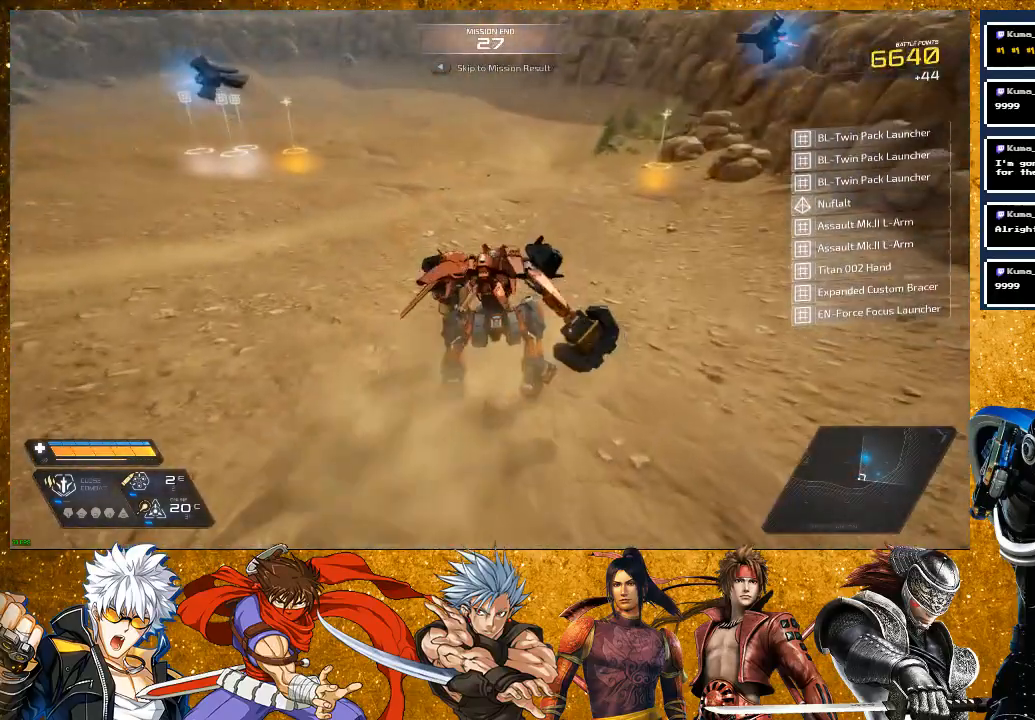
{"buttons": ["R2"], "left_stick": "up", "right_stick": "left", "events": [[17, "left_stick", "up"], [167, "R2", "down"], [400, "right_stick", "left"]]}